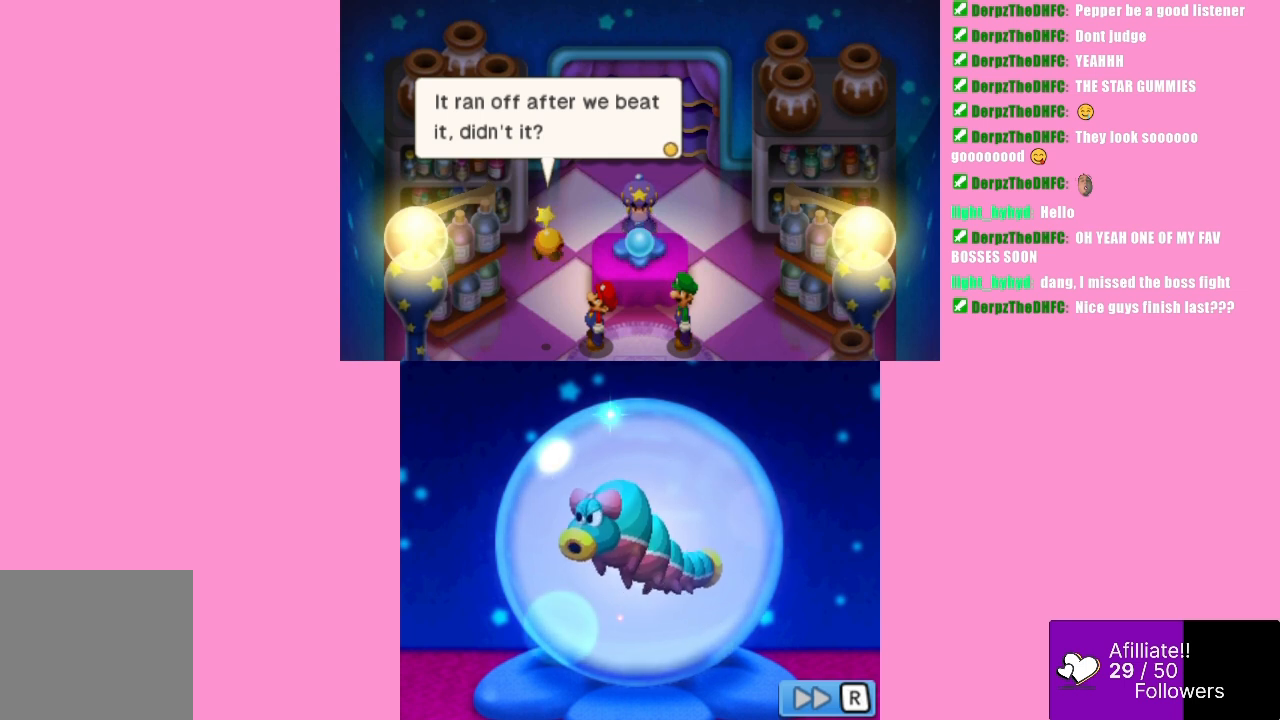
Gameplay with a controller (Xbox layout); each line is a JSON object with the inputs held at the frame after it. "events" lists button and stick changes between this image and that frame as [ms after this image, input, new state], when the widget could be followed in between. Not read: L3 R3 right_stick.
{"buttons": [], "left_stick": "center", "events": []}
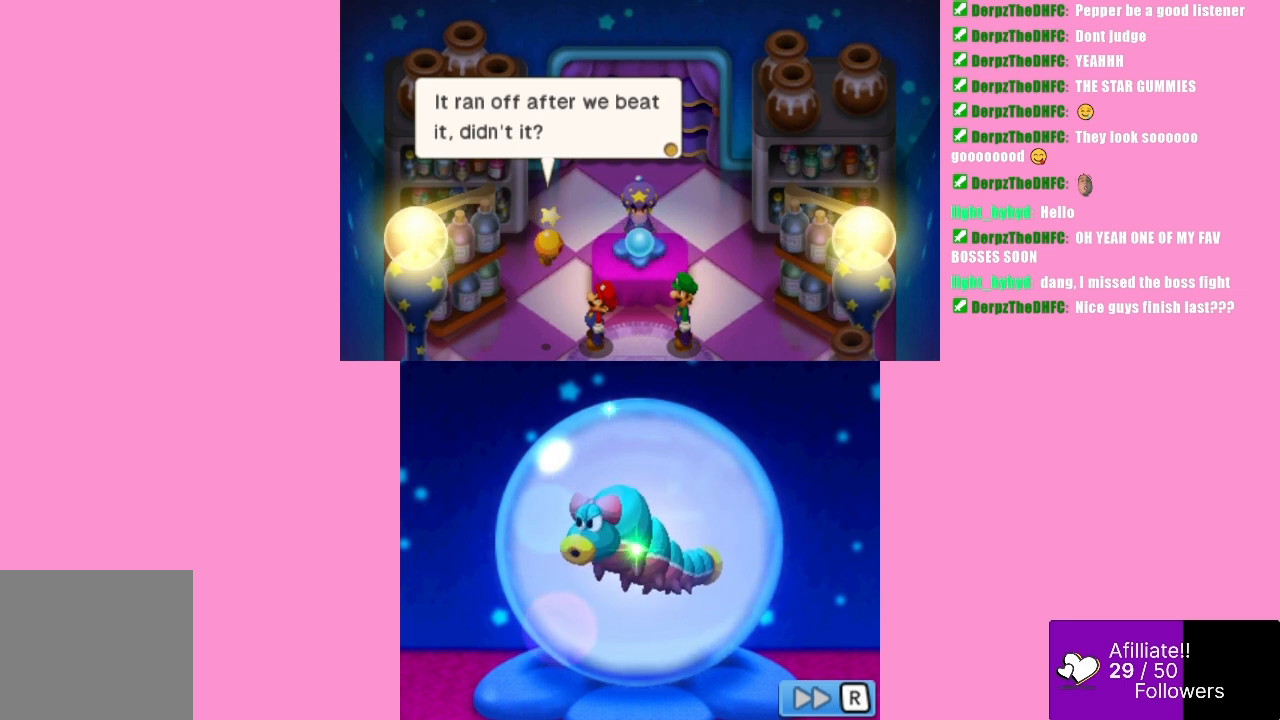
{"buttons": [], "left_stick": "center", "events": []}
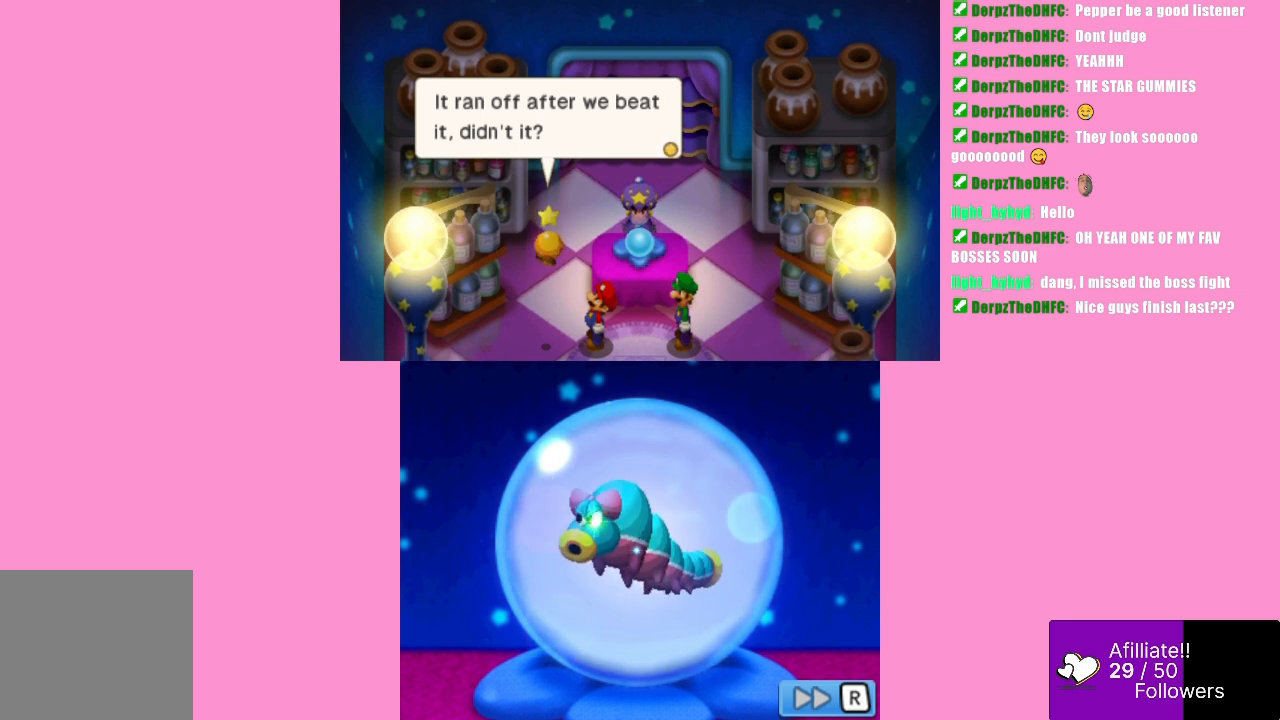
{"buttons": [], "left_stick": "center", "events": []}
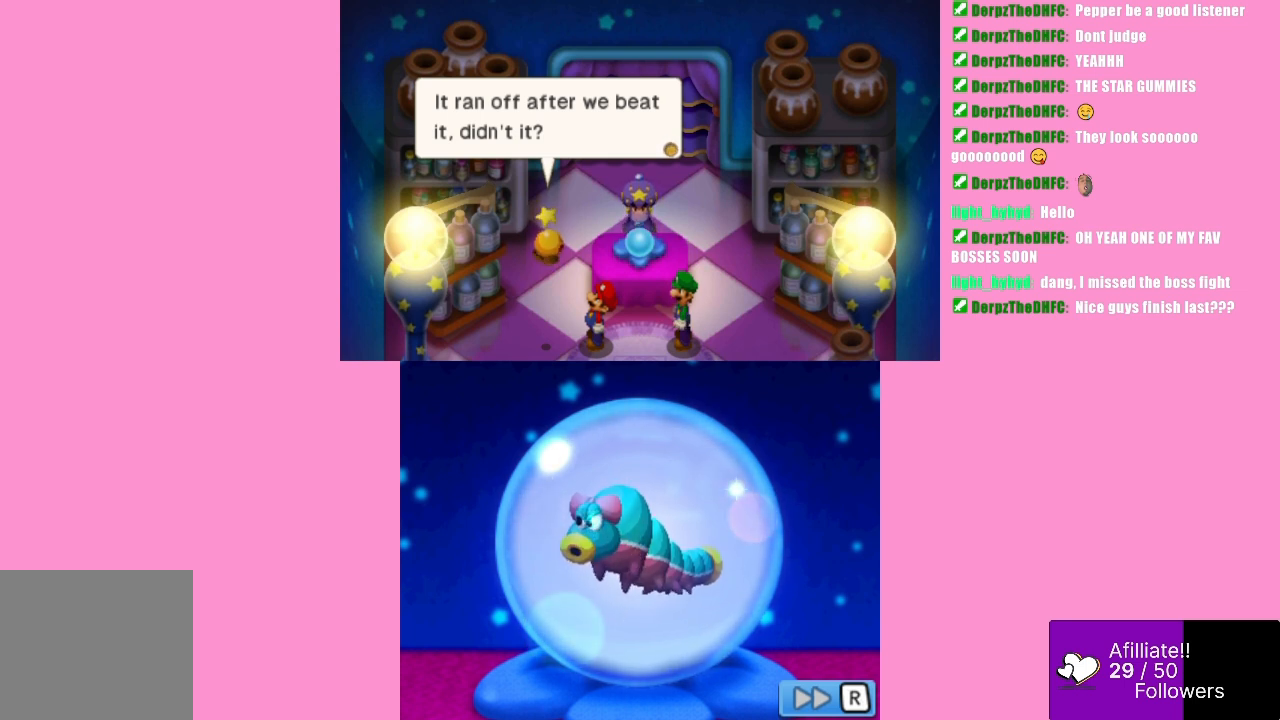
{"buttons": [], "left_stick": "center", "events": [[200, "B", "down"], [267, "B", "up"]]}
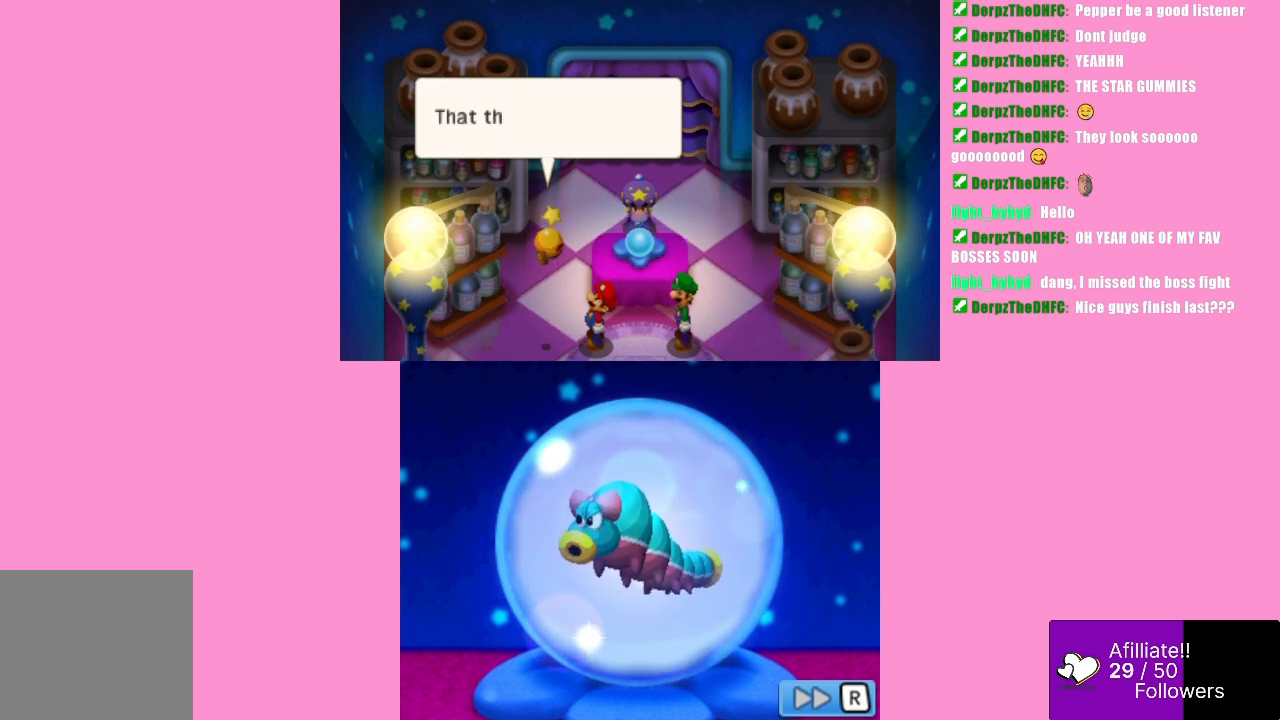
{"buttons": [], "left_stick": "center", "events": [[133, "B", "down"], [267, "B", "up"]]}
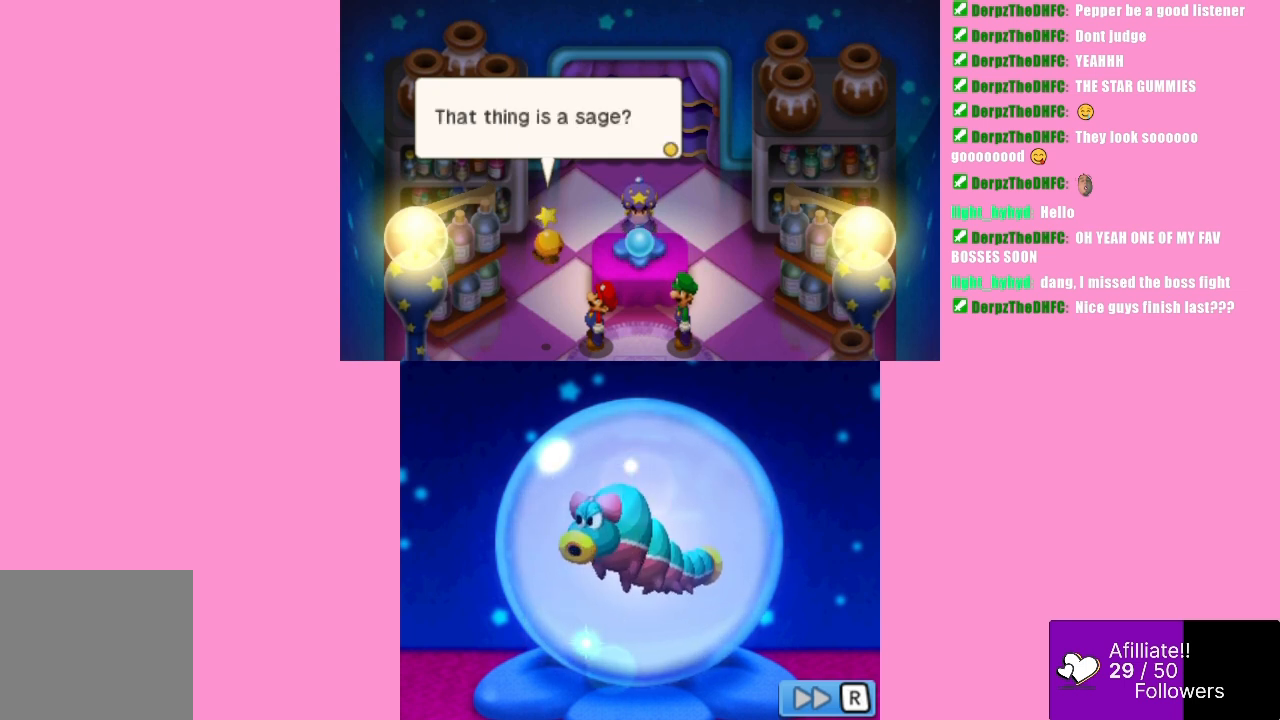
{"buttons": [], "left_stick": "center", "events": []}
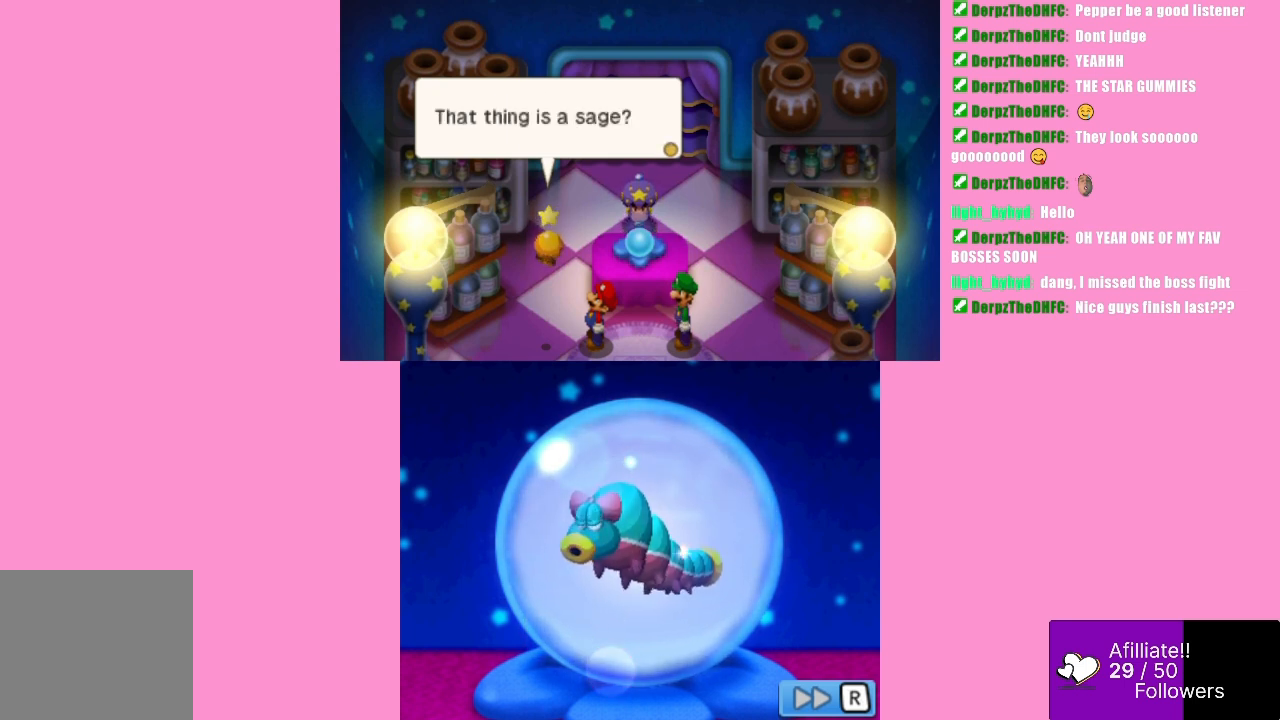
{"buttons": [], "left_stick": "center", "events": []}
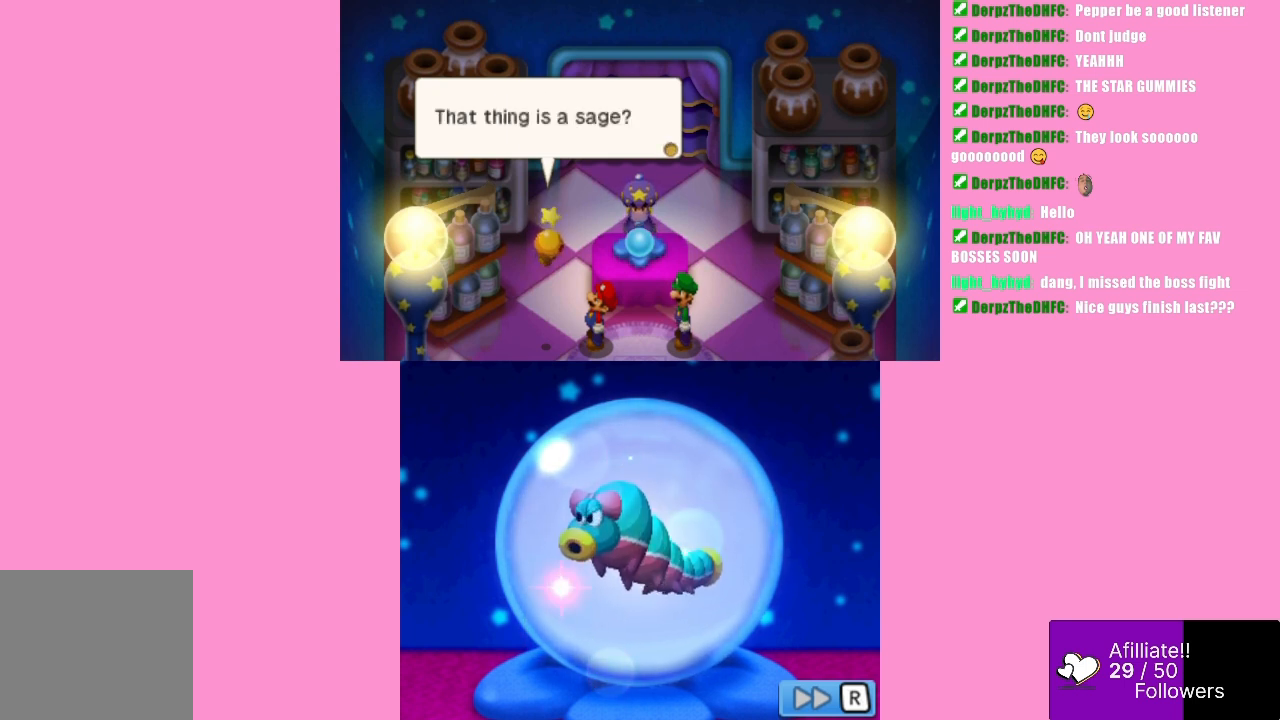
{"buttons": [], "left_stick": "center", "events": [[200, "B", "down"], [367, "B", "up"]]}
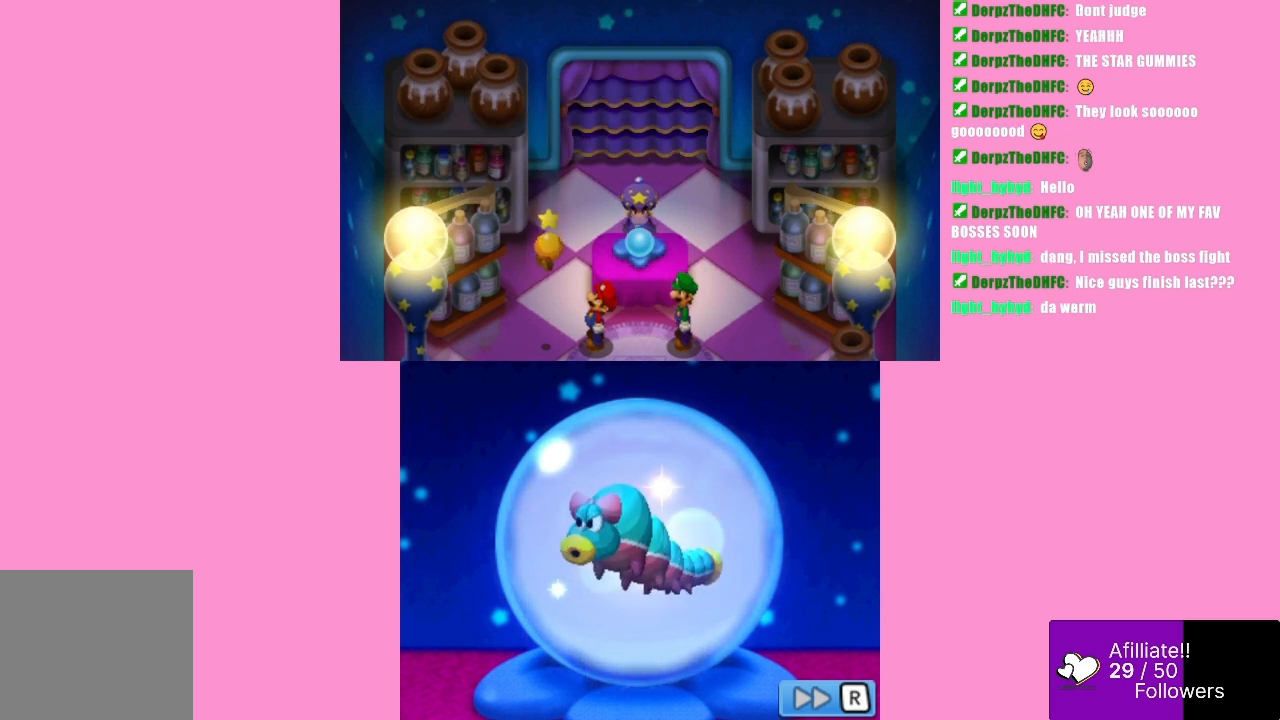
{"buttons": [], "left_stick": "center", "events": []}
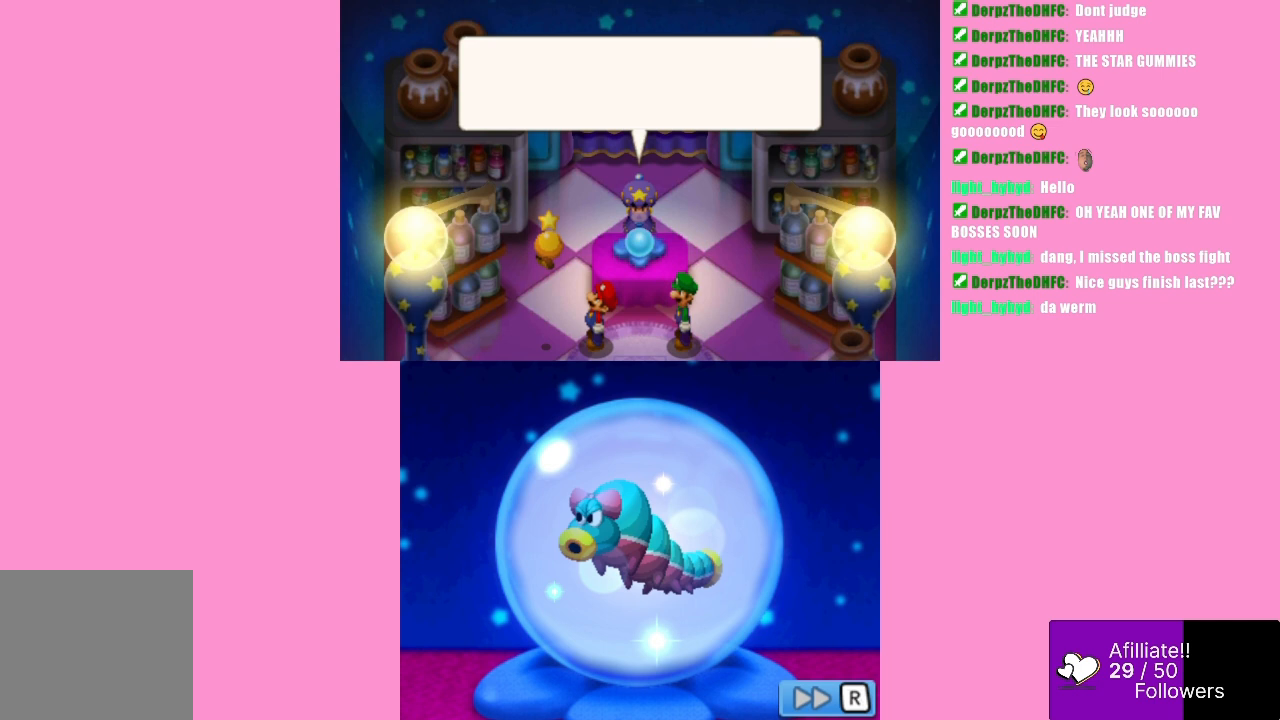
{"buttons": [], "left_stick": "center", "events": [[267, "B", "down"], [400, "B", "up"]]}
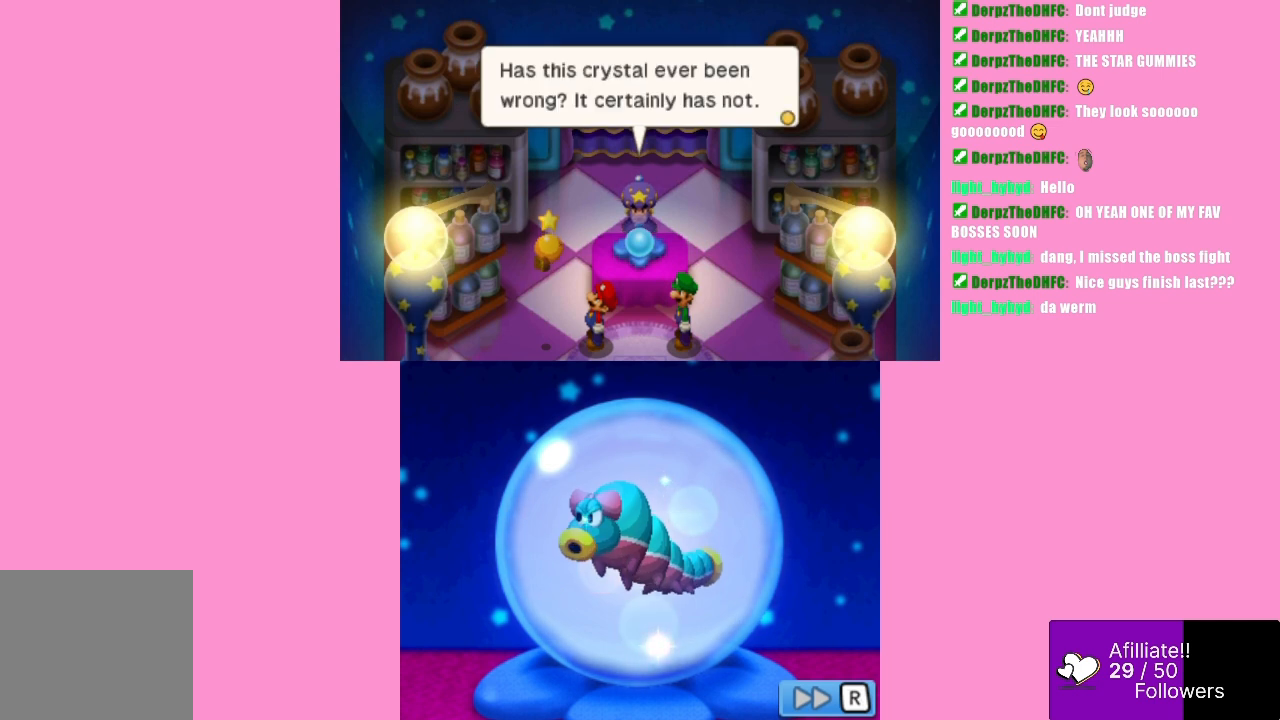
{"buttons": [], "left_stick": "center", "events": []}
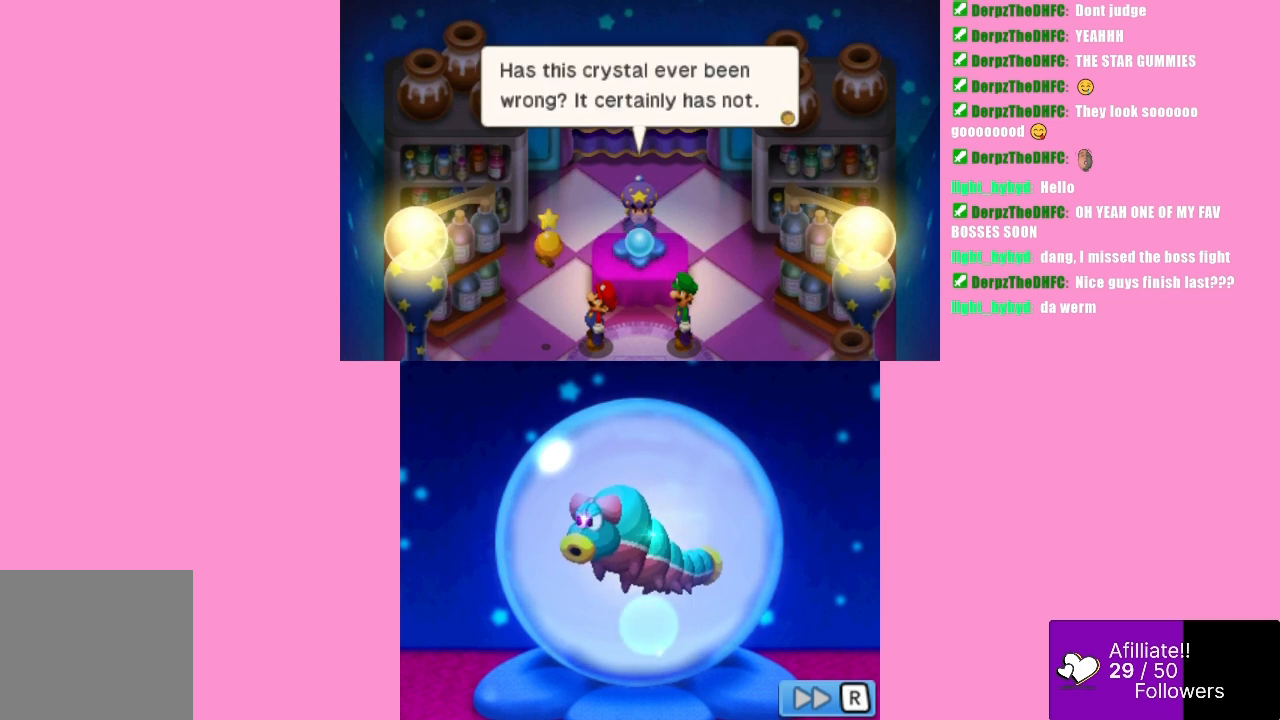
{"buttons": [], "left_stick": "center", "events": []}
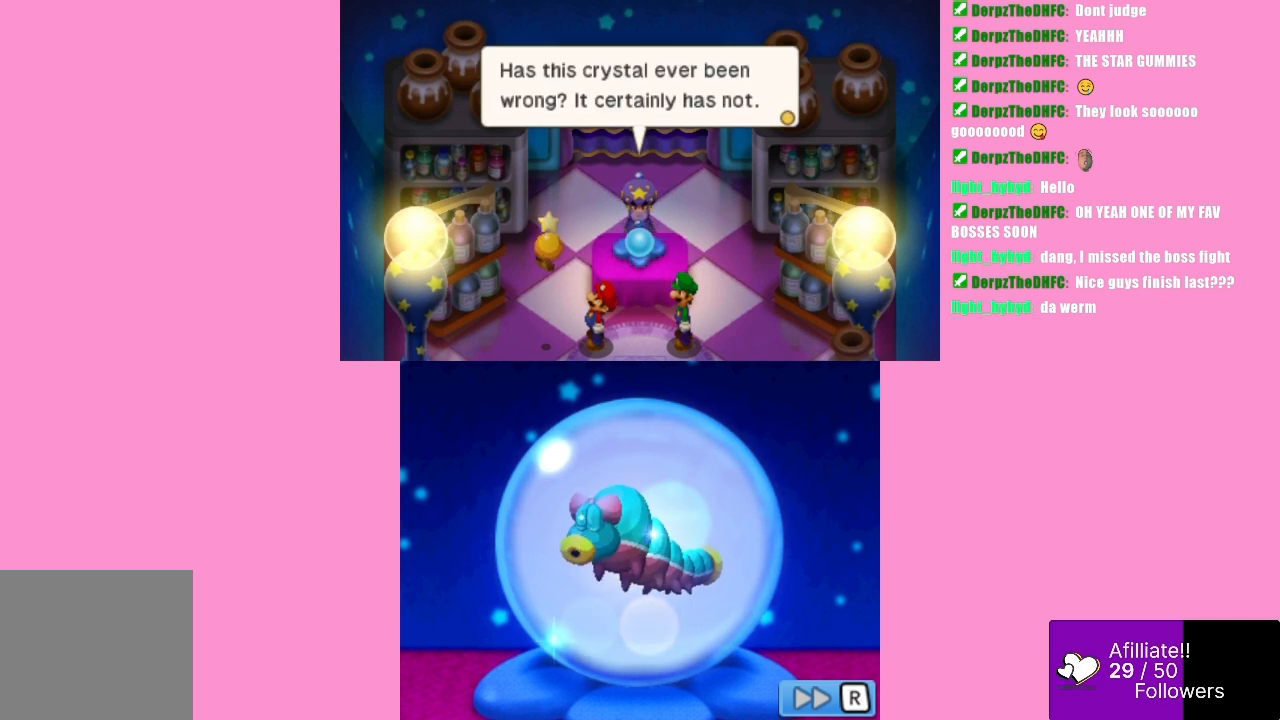
{"buttons": [], "left_stick": "center", "events": []}
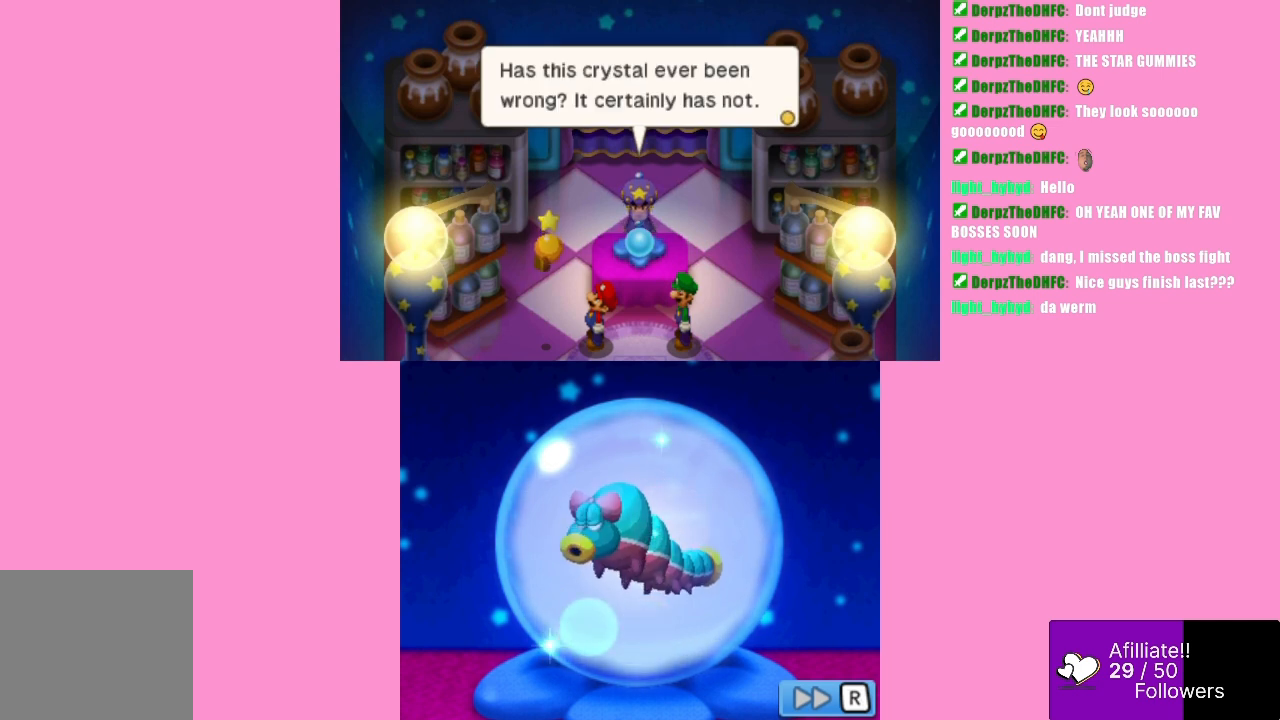
{"buttons": [], "left_stick": "center", "events": []}
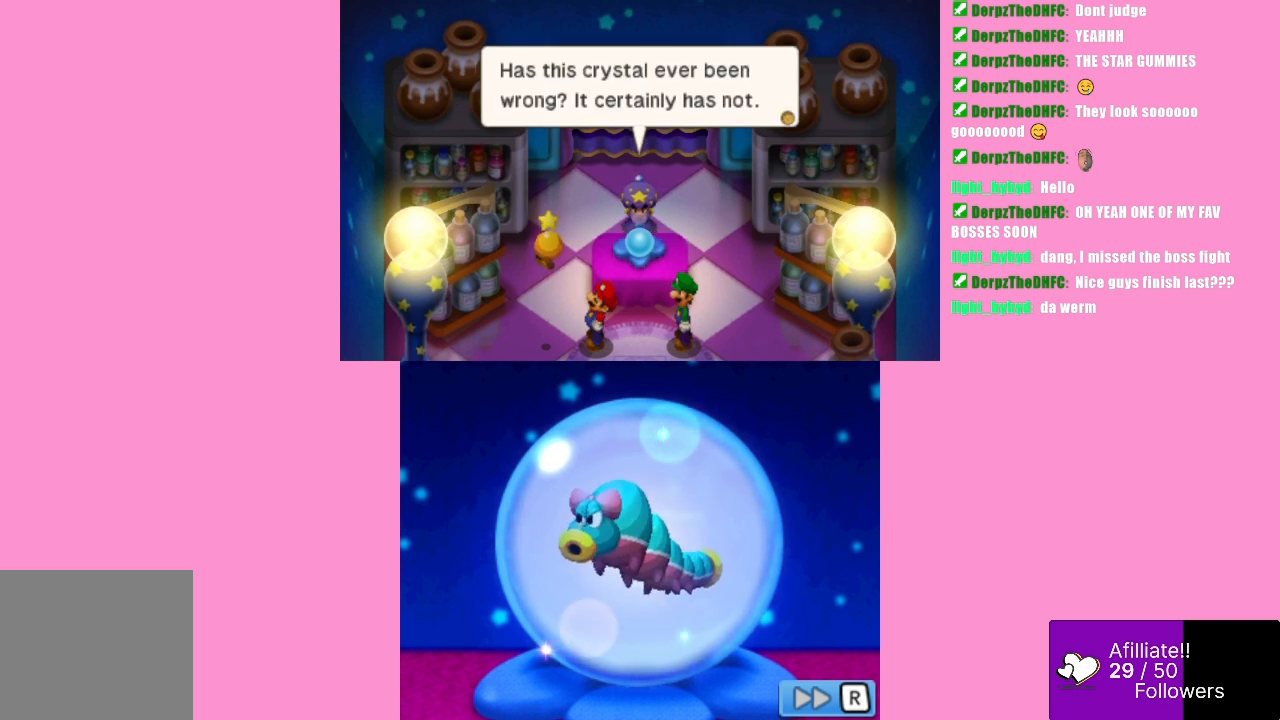
{"buttons": [], "left_stick": "center", "events": []}
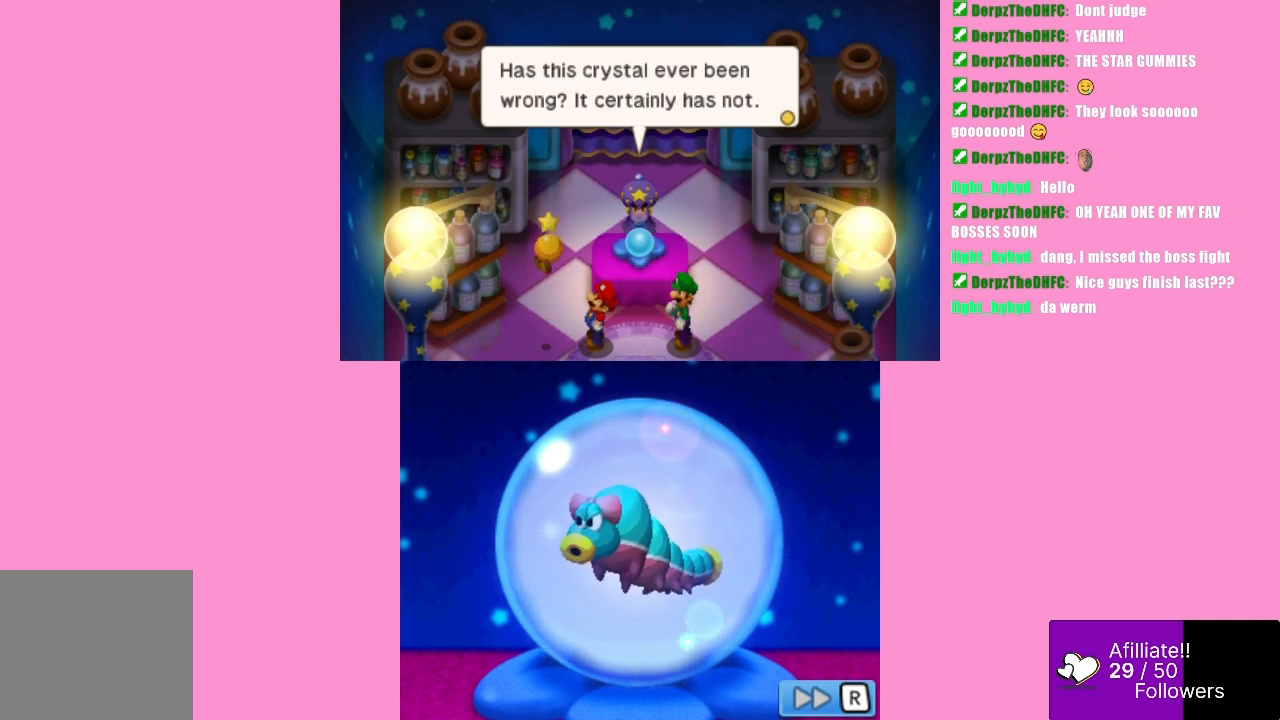
{"buttons": [], "left_stick": "center", "events": []}
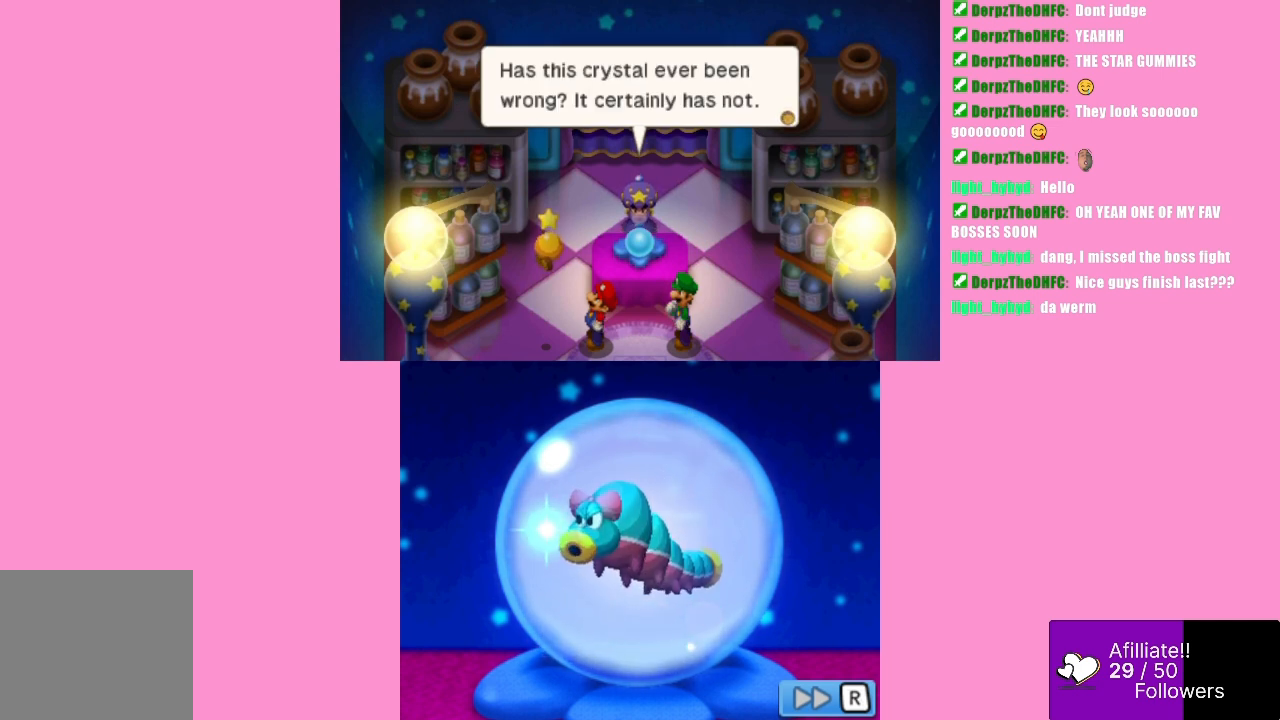
{"buttons": [], "left_stick": "center", "events": []}
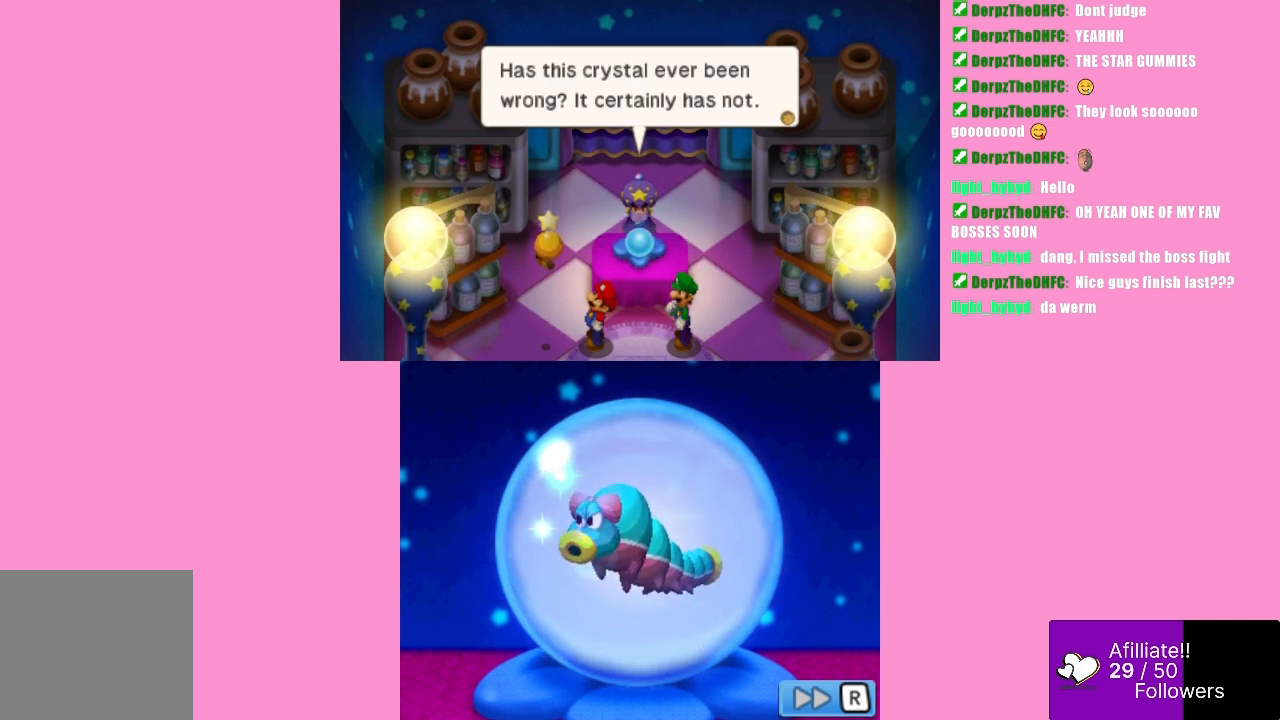
{"buttons": ["B"], "left_stick": "center", "events": [[67, "B", "down"], [267, "B", "up"], [500, "B", "down"]]}
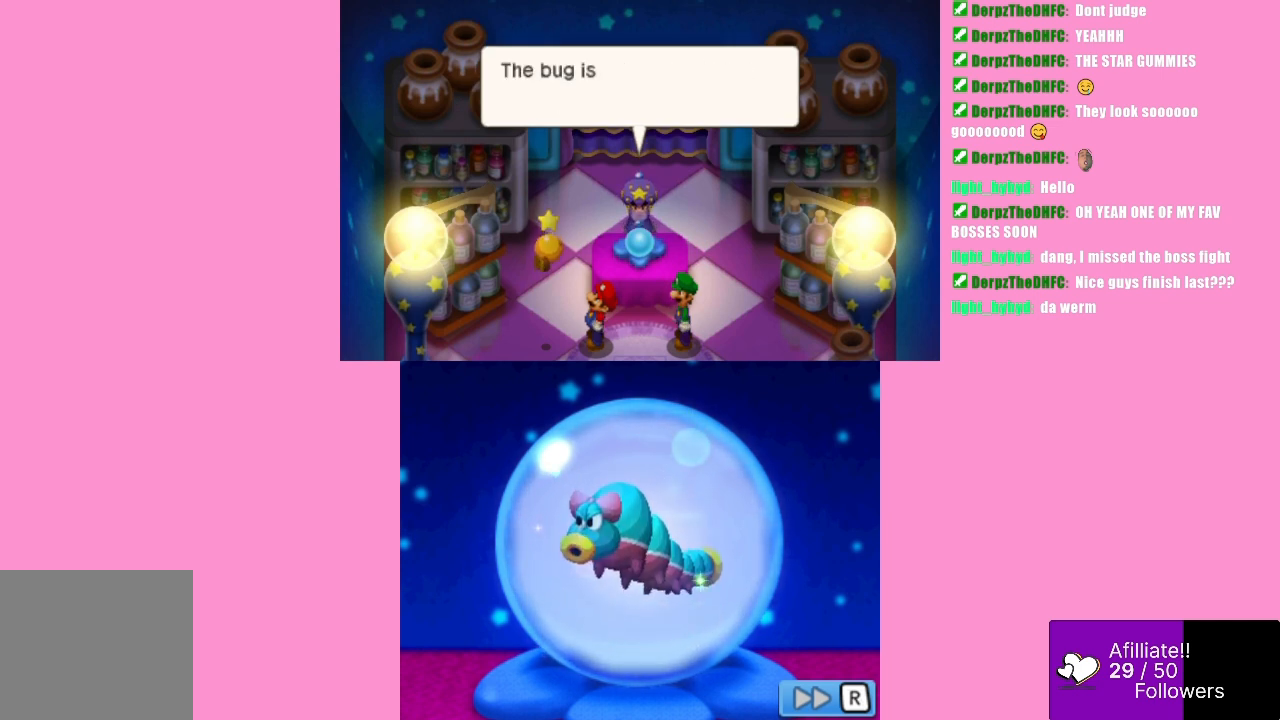
{"buttons": [], "left_stick": "center", "events": [[100, "B", "up"]]}
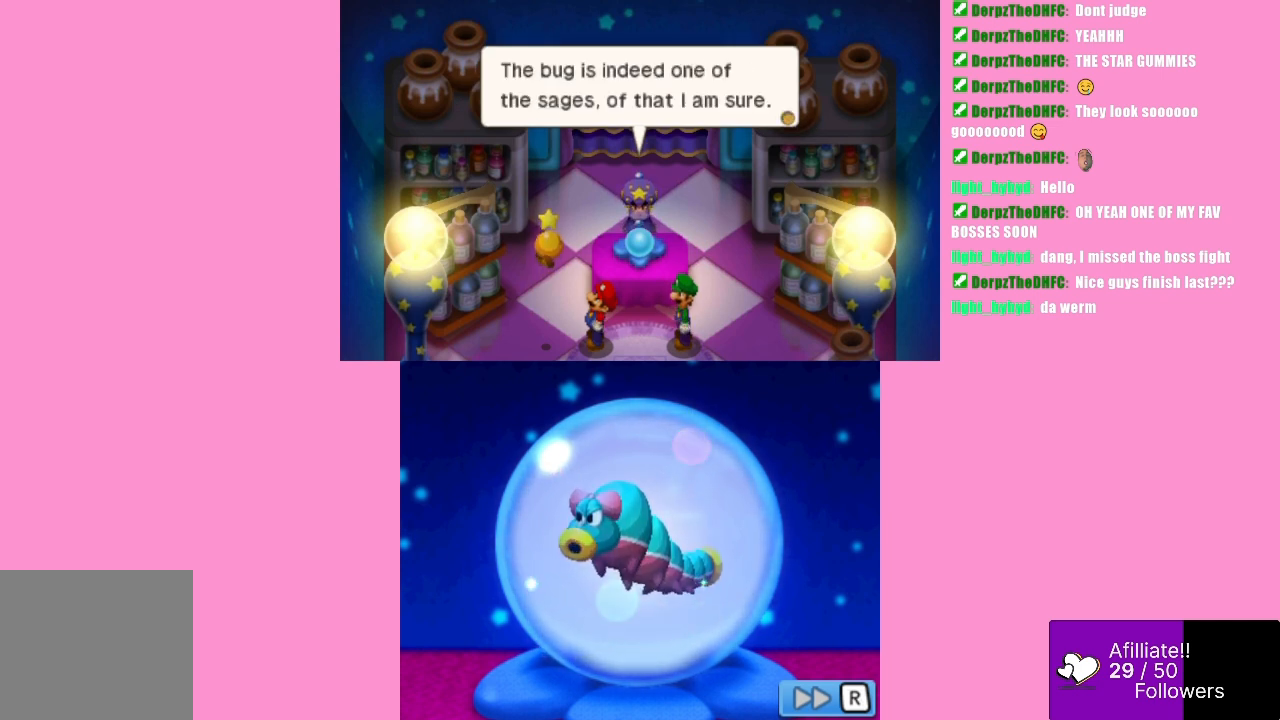
{"buttons": [], "left_stick": "center", "events": []}
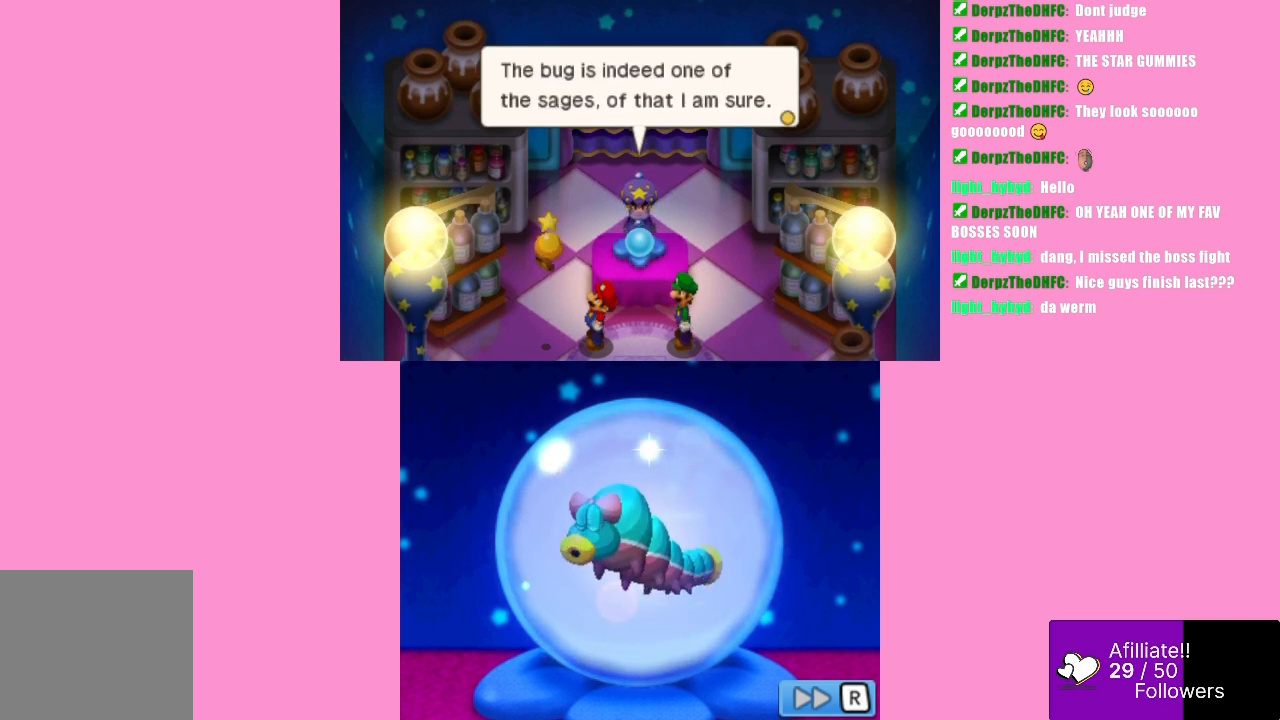
{"buttons": [], "left_stick": "center", "events": []}
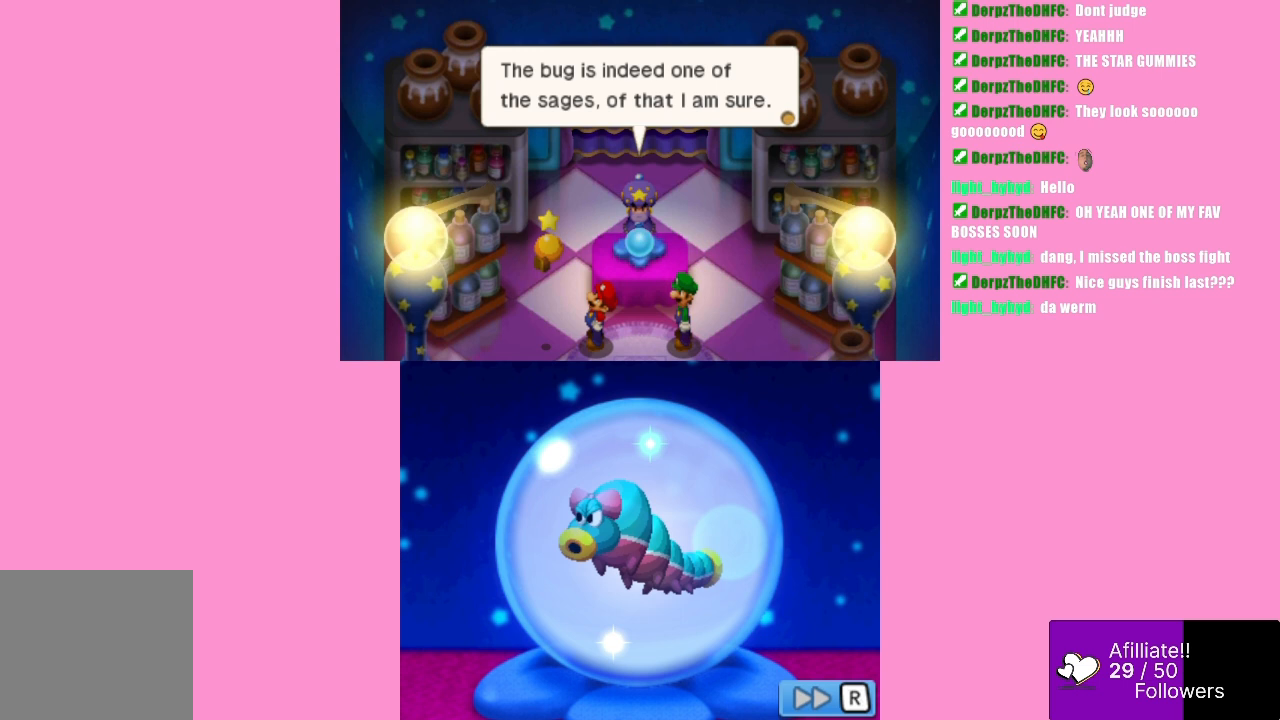
{"buttons": [], "left_stick": "center", "events": []}
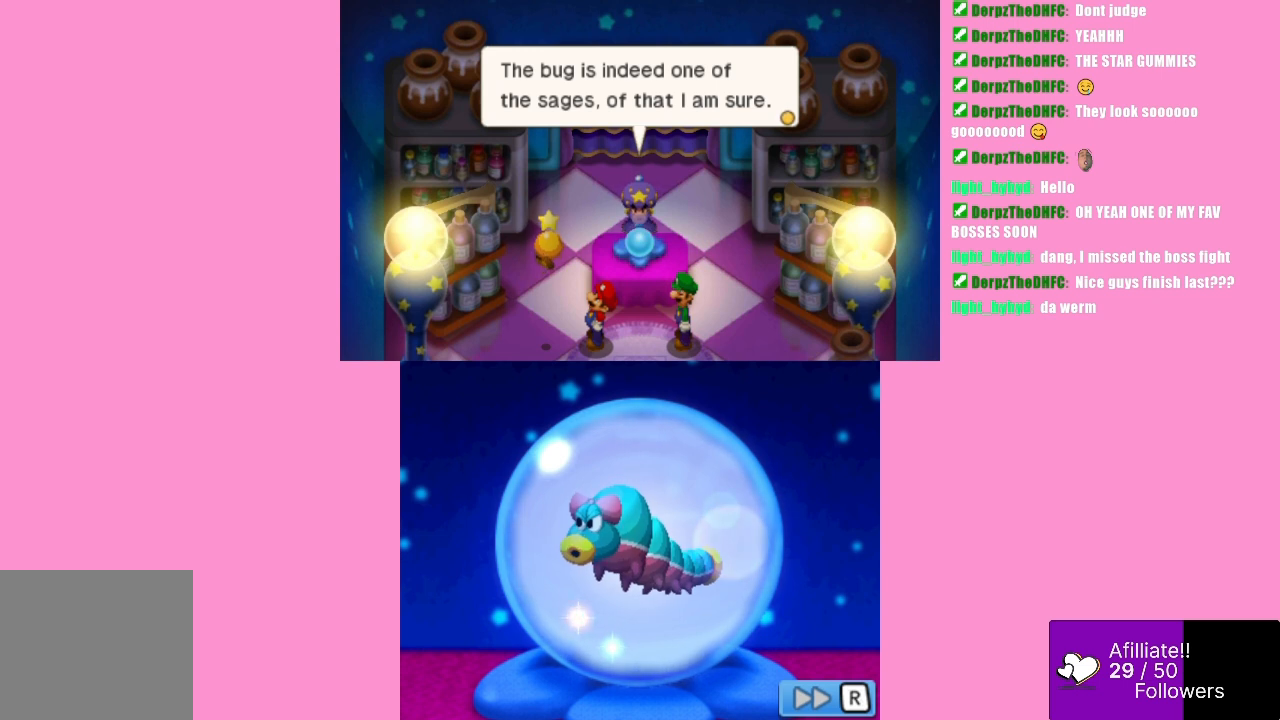
{"buttons": [], "left_stick": "center", "events": []}
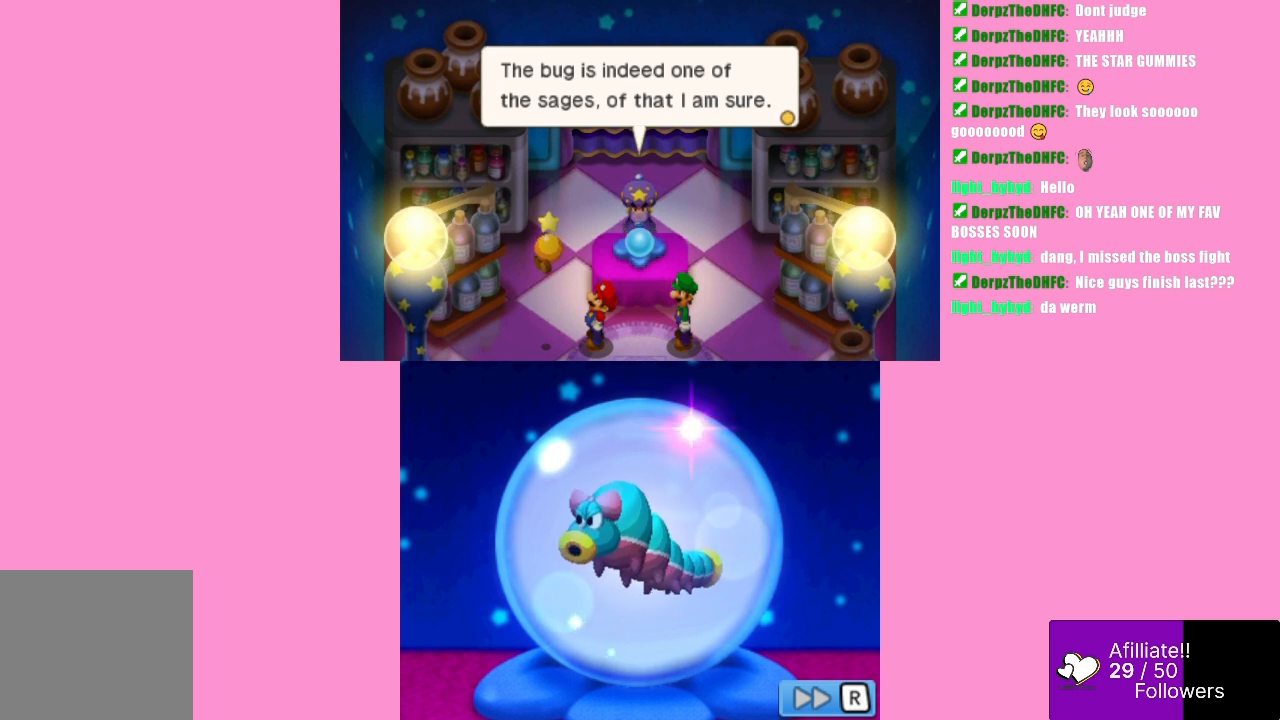
{"buttons": [], "left_stick": "center", "events": []}
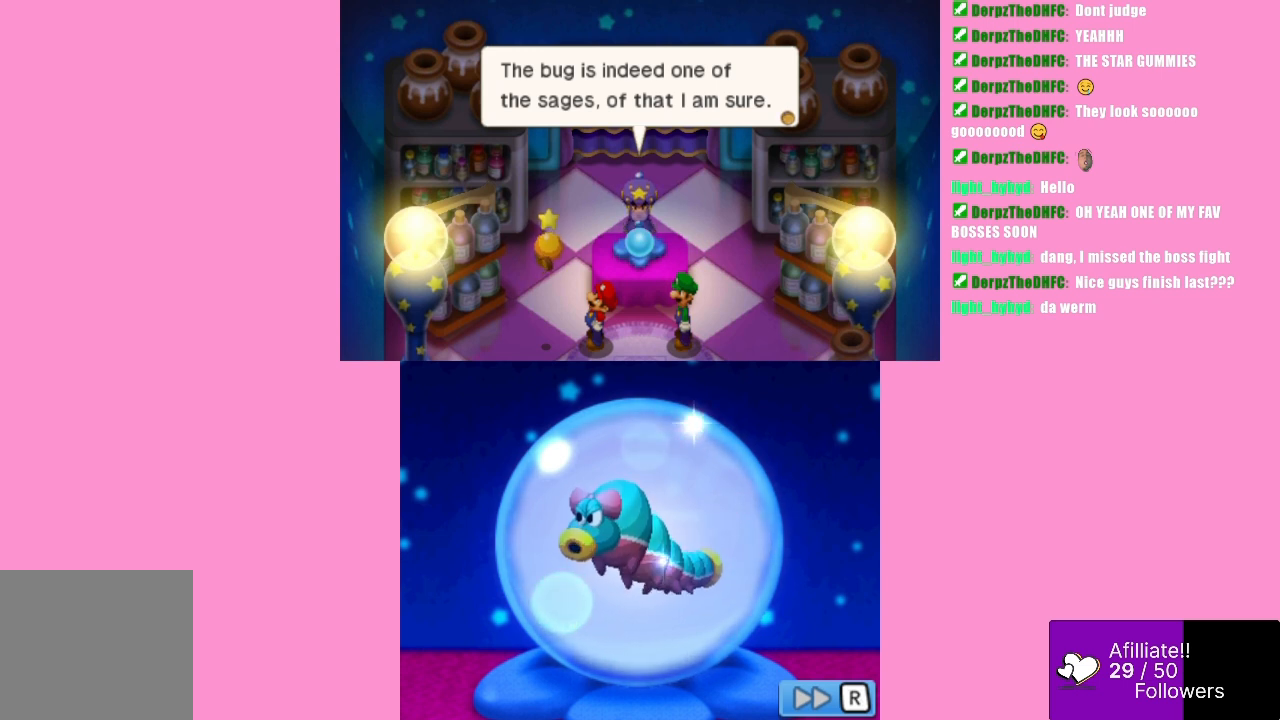
{"buttons": ["B"], "left_stick": "center", "events": [[433, "B", "down"]]}
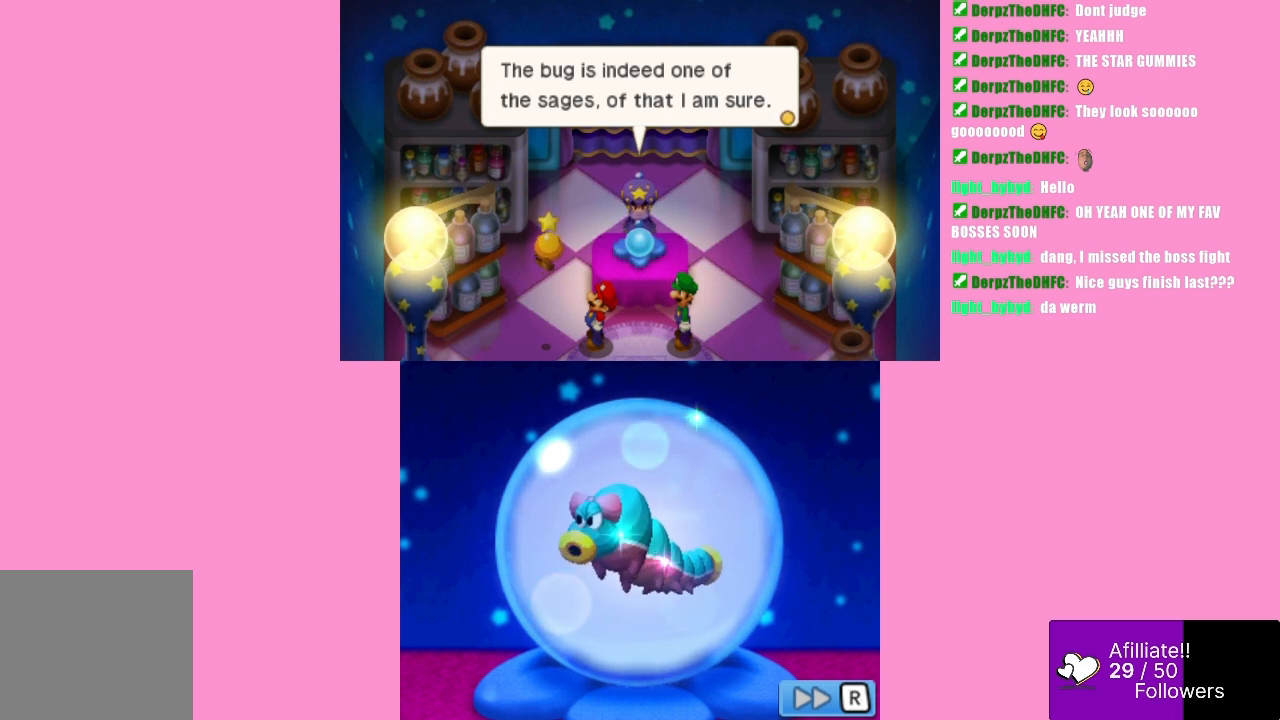
{"buttons": ["B"], "left_stick": "center", "events": [[67, "B", "up"], [400, "B", "down"]]}
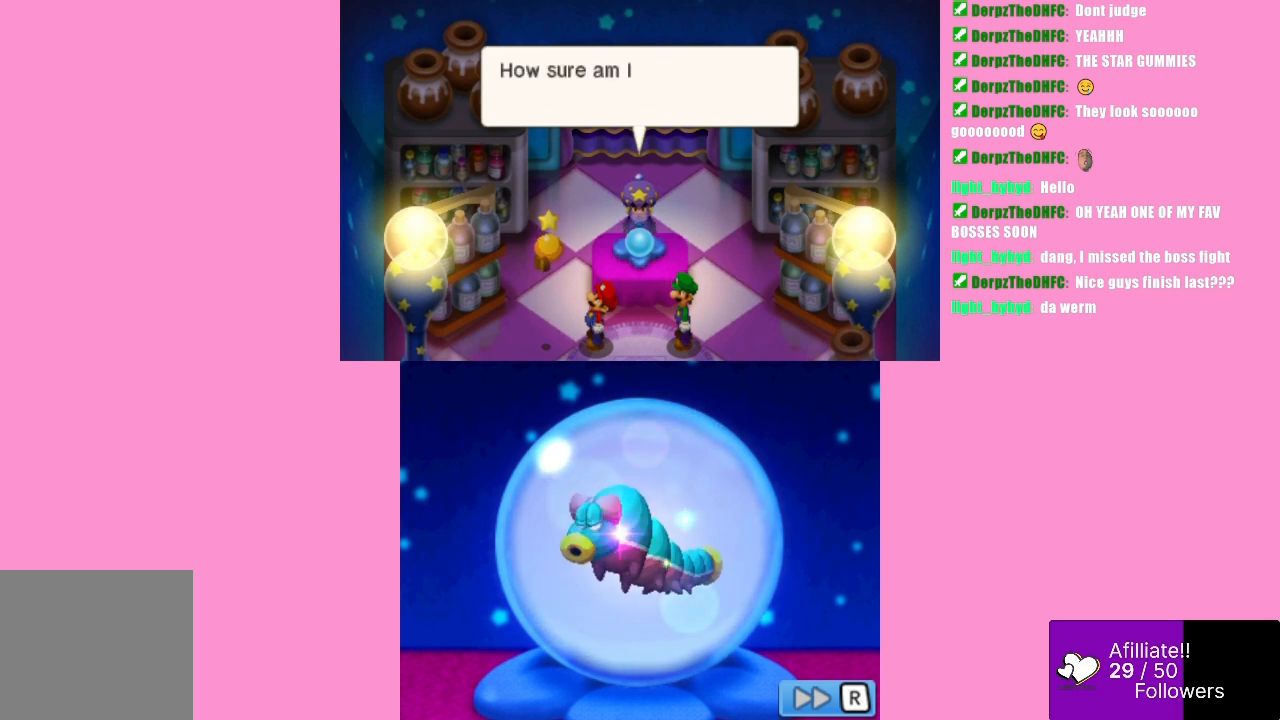
{"buttons": [], "left_stick": "center", "events": [[33, "B", "up"]]}
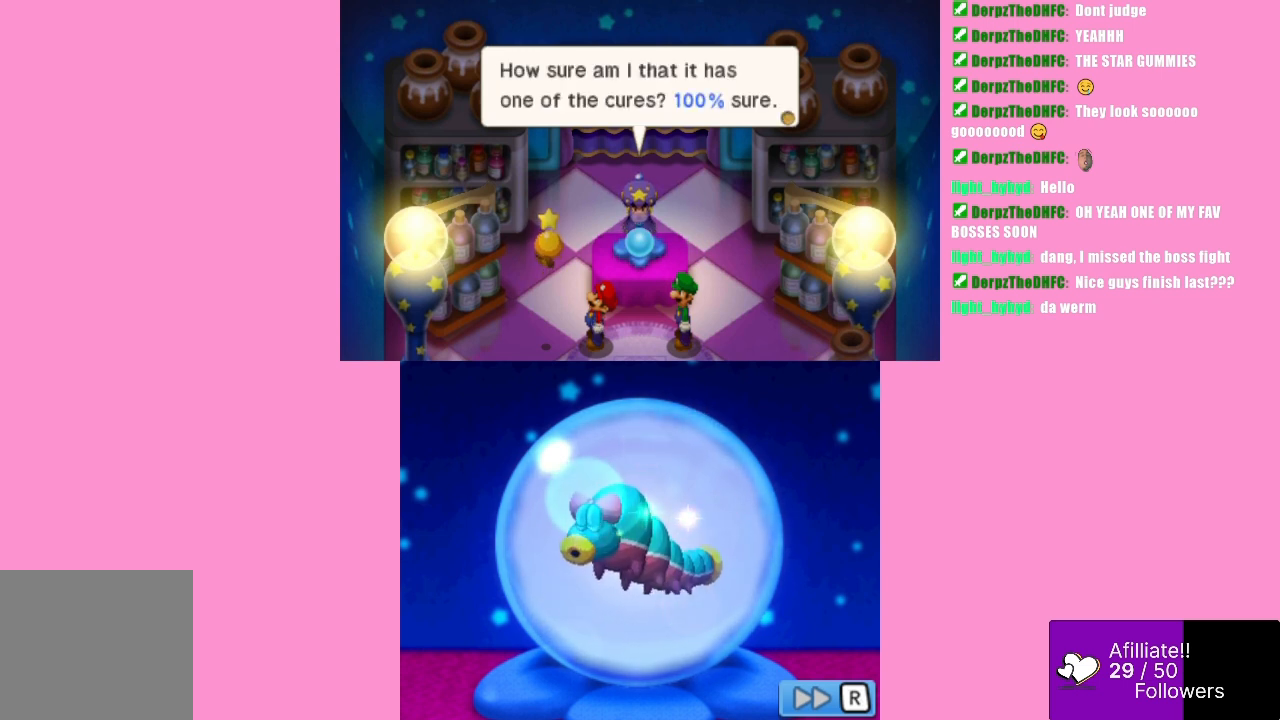
{"buttons": [], "left_stick": "center", "events": []}
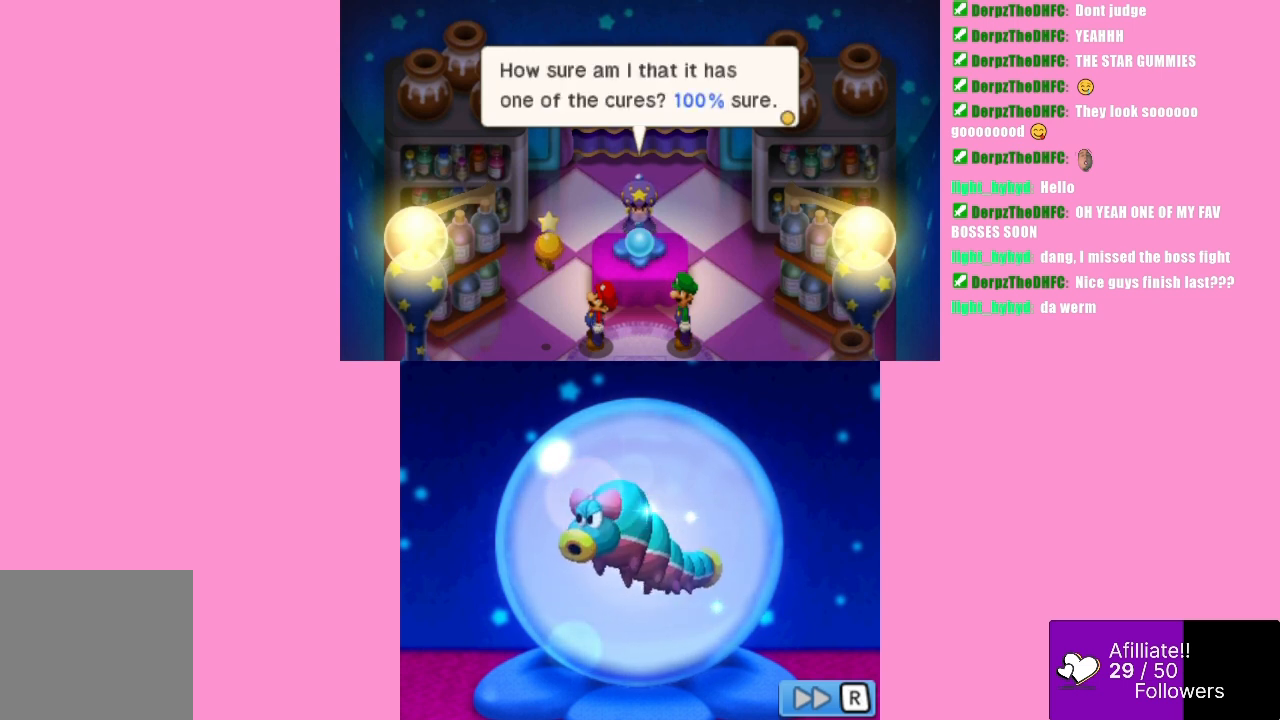
{"buttons": [], "left_stick": "center", "events": []}